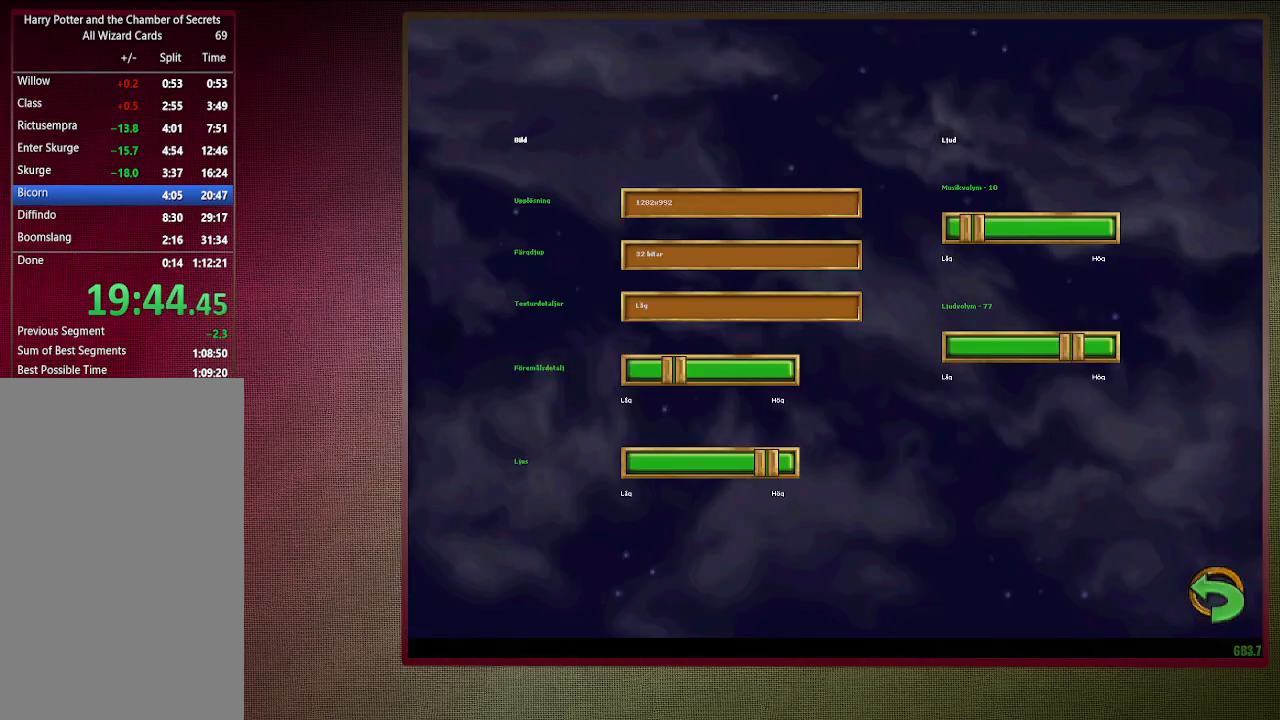
Gameplay with keyboard and mouse; each line is a JSON object with the keys and mouse buttons held at the frame after it. "events" lists presses ("down") and releases ("up") of "a", "alt", "c", "ctrl", "d", "down", "e", "f1", "left", "q", "return", "right", "s", "shift", "space", "tab", "up", "v", "w", "x", "z", "mouse_left", "mouse_wheel" and "mouse_right" between this image and that frame as [ms after this image, input, new state], when the widget could be followed in between. "mouse_left", "mouse_wheel", "mouse_right" = the "left", "wheel", "right" buttons of the "mouse" list. No other keys are recorded. "wheel" means that the mouse wheel is clicked or scrolled. Mouse movement is not recorded. Not read: other_keys.
{"keys": [], "mouse": ["left"], "events": [[100, "mouse_left", "down"], [250, "mouse_left", "up"], [350, "mouse_left", "down"], [450, "mouse_left", "up"], [500, "mouse_left", "down"]]}
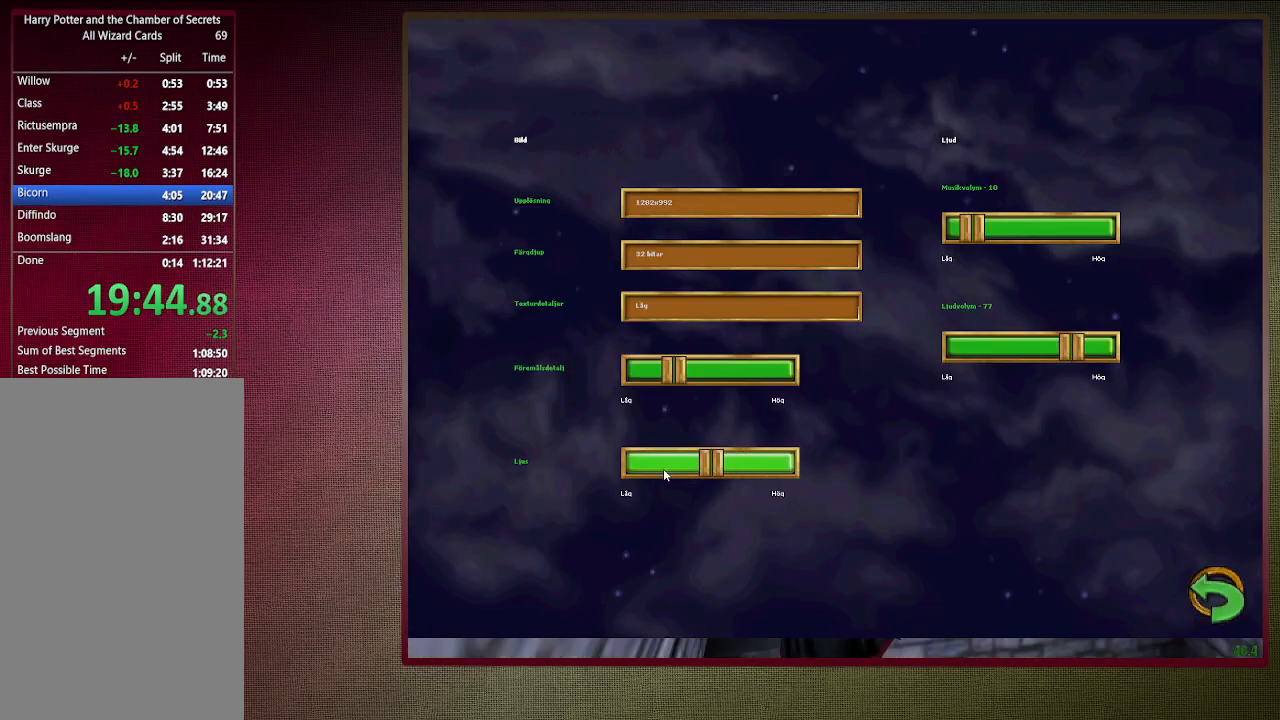
{"keys": [], "mouse": [], "events": [[117, "mouse_left", "up"], [167, "mouse_left", "down"], [267, "mouse_left", "up"]]}
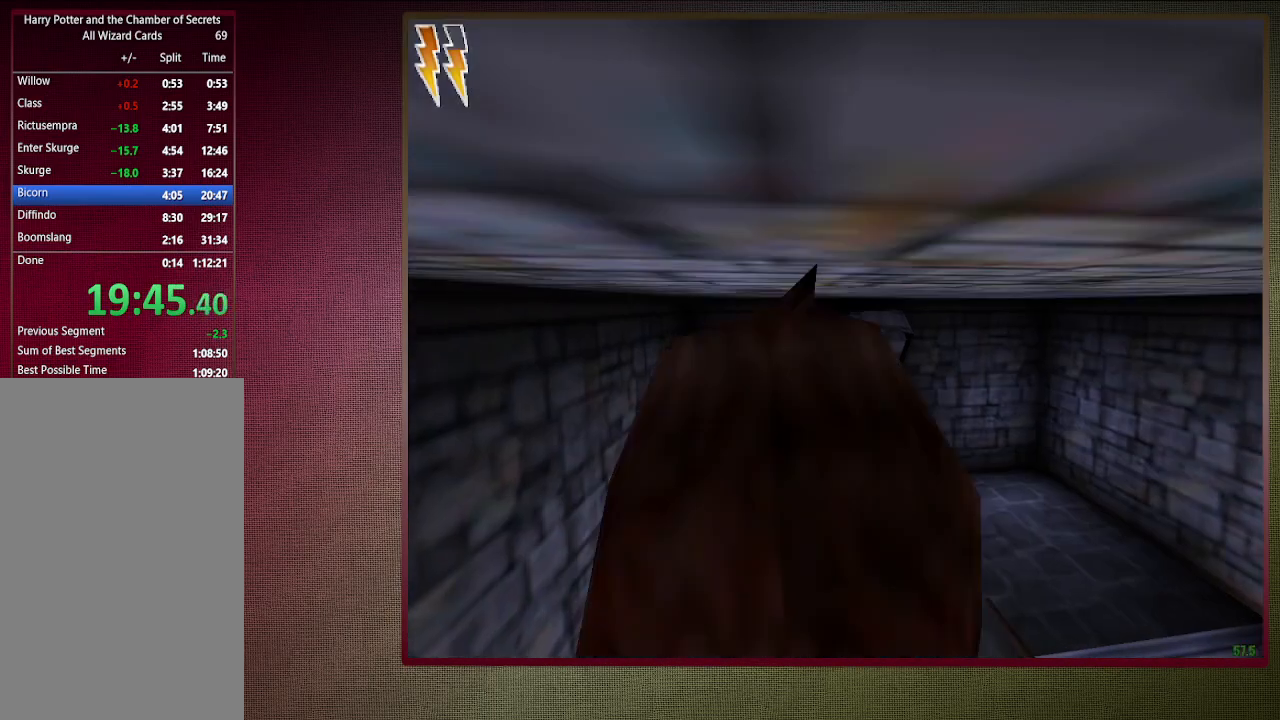
{"keys": ["shift", "space", "w"], "mouse": [], "events": [[100, "space", "down"], [100, "w", "down"], [183, "shift", "down"]]}
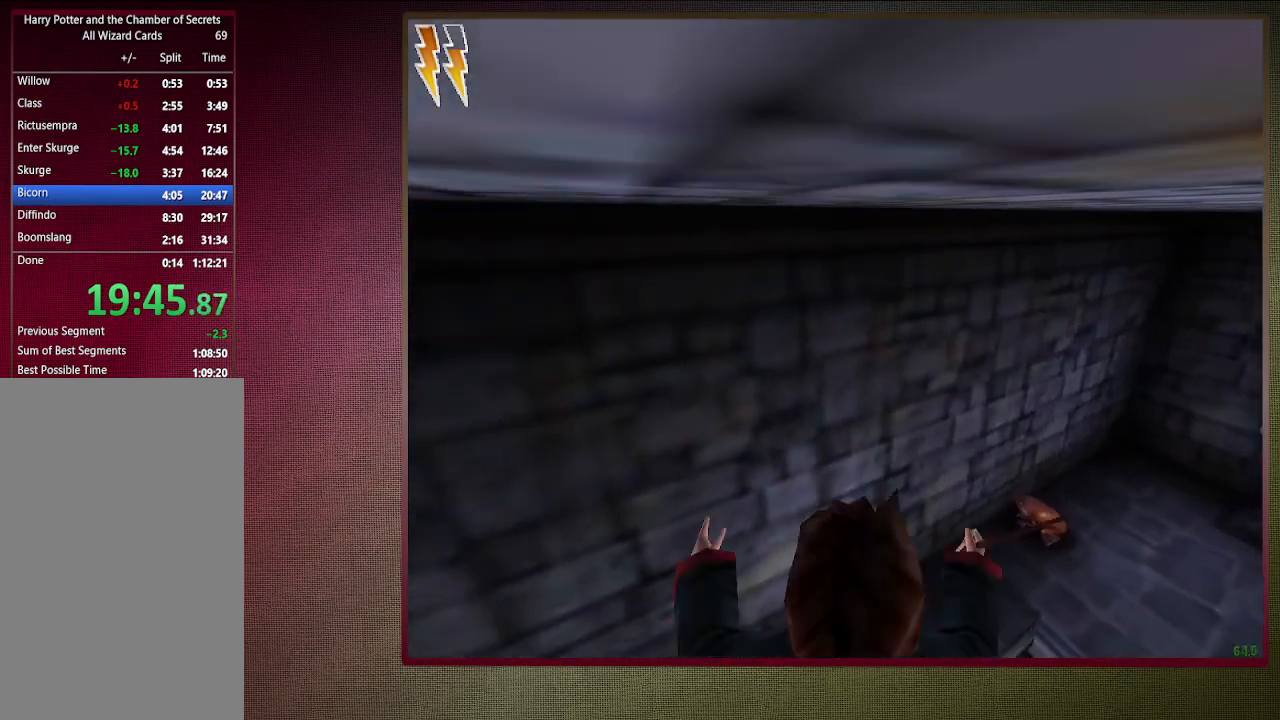
{"keys": ["d", "shift", "space", "w"], "mouse": [], "events": [[333, "d", "down"]]}
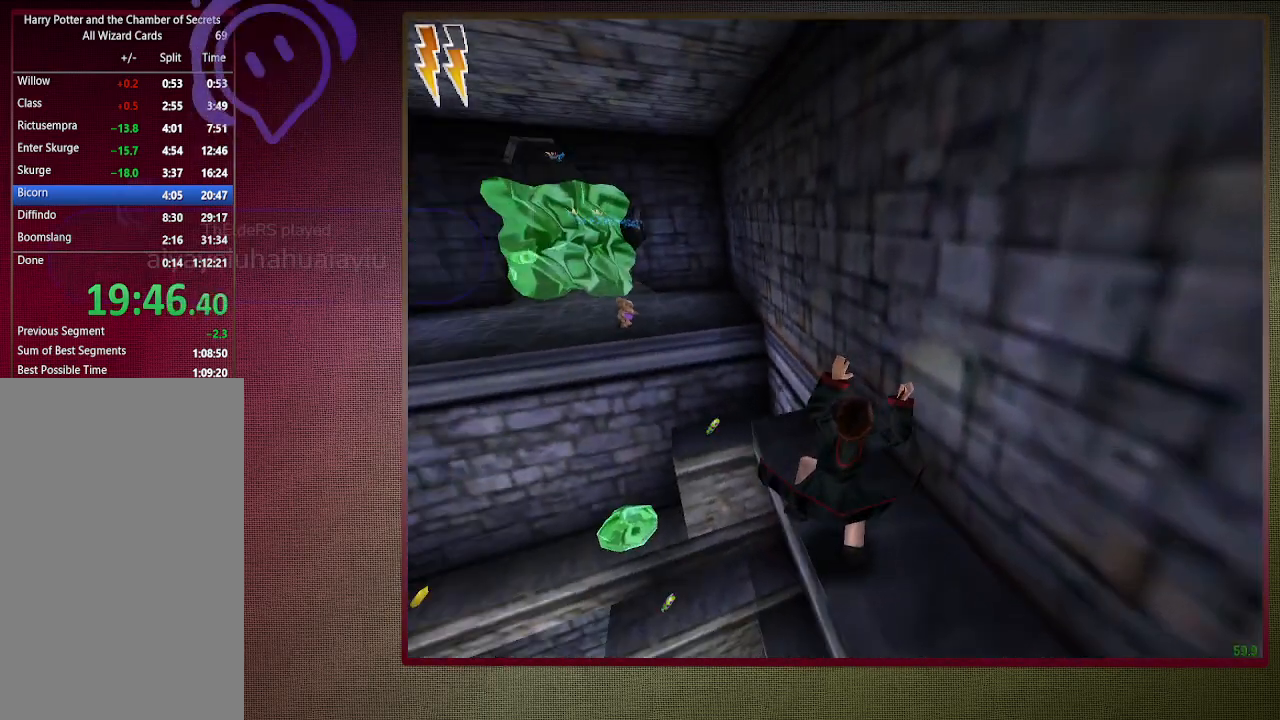
{"keys": ["shift", "space", "w"], "mouse": [], "events": [[33, "d", "up"]]}
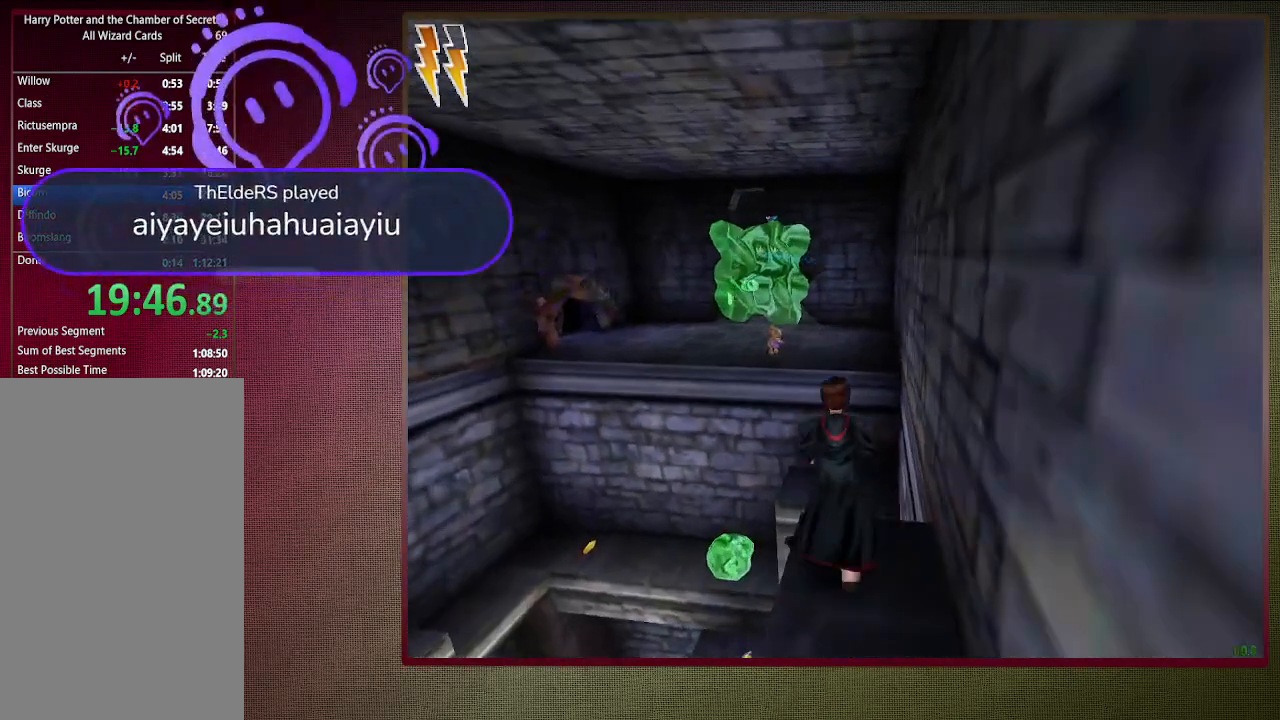
{"keys": ["shift", "space", "w"], "mouse": ["left"], "events": [[183, "mouse_left", "down"], [183, "mouse_right", "down"], [383, "mouse_left", "up"], [383, "mouse_right", "up"], [483, "mouse_left", "down"]]}
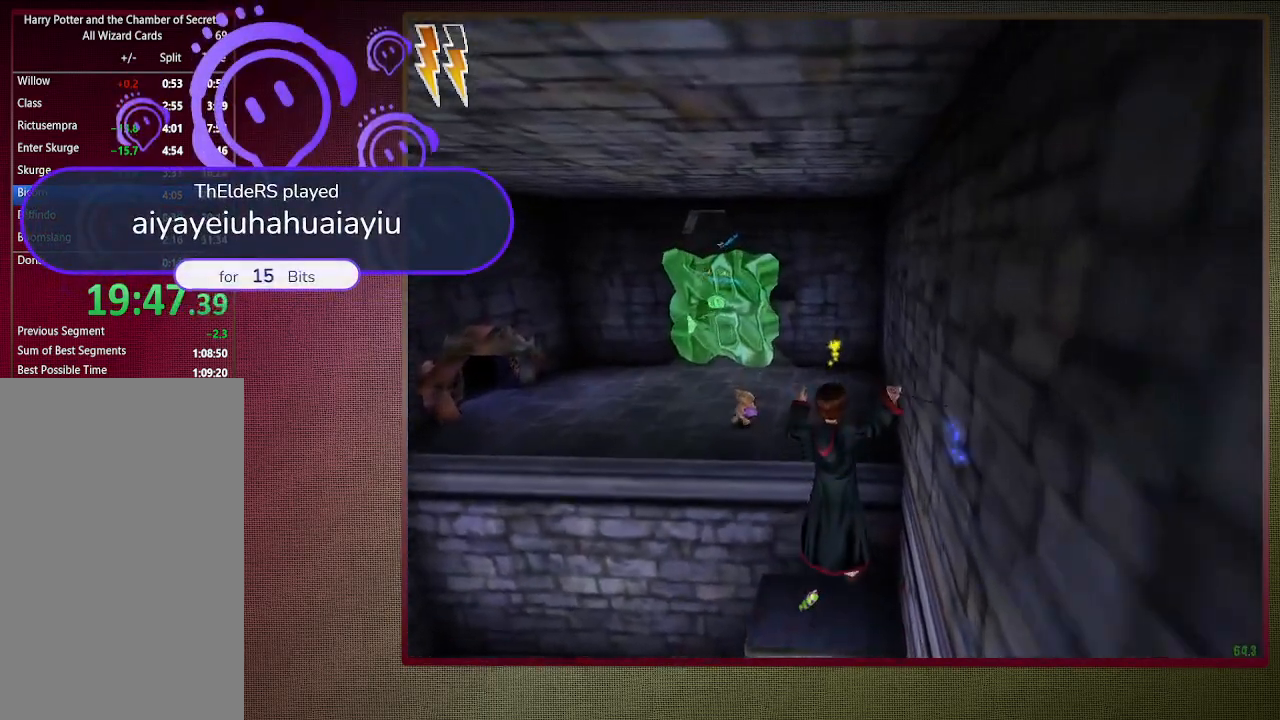
{"keys": ["shift", "space", "w"], "mouse": [], "events": [[117, "mouse_left", "up"], [150, "mouse_left", "down"], [300, "mouse_left", "up"], [400, "mouse_left", "down"], [483, "mouse_left", "up"]]}
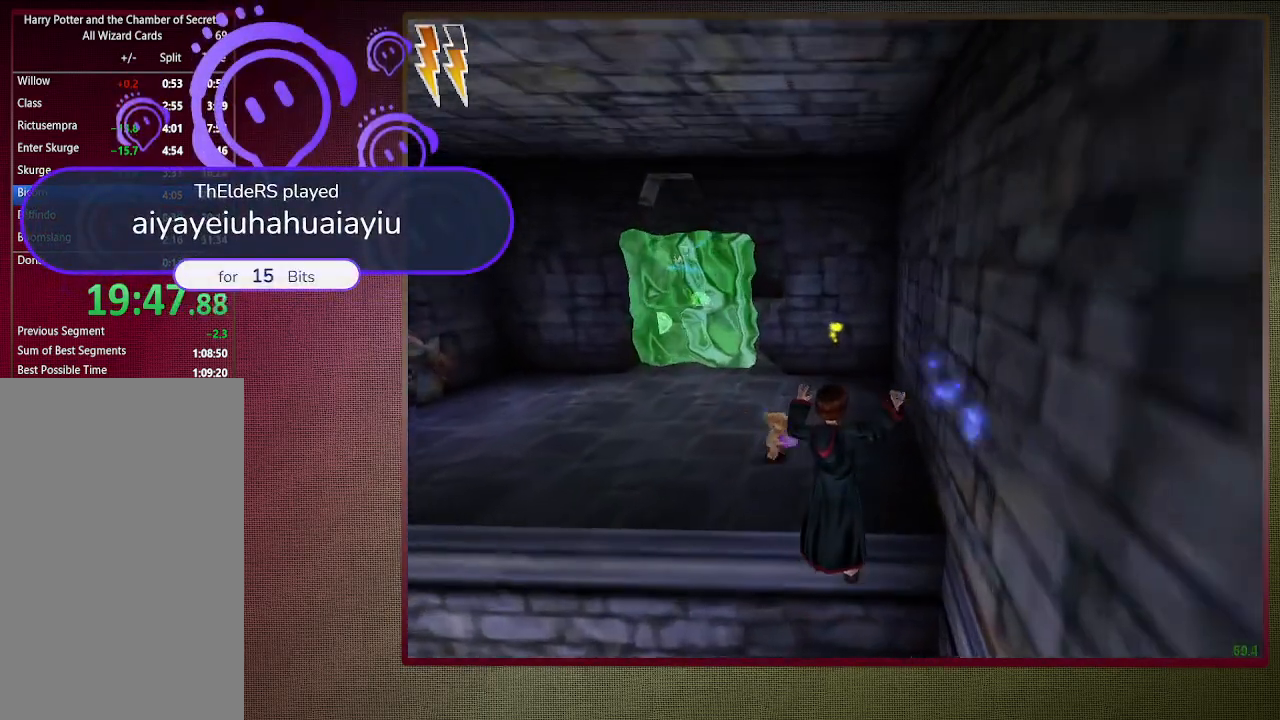
{"keys": ["a", "shift", "space", "w"], "mouse": ["left"], "events": [[83, "mouse_left", "down"], [217, "mouse_left", "up"], [317, "a", "down"], [317, "mouse_left", "down"], [400, "mouse_left", "up"], [500, "mouse_left", "down"]]}
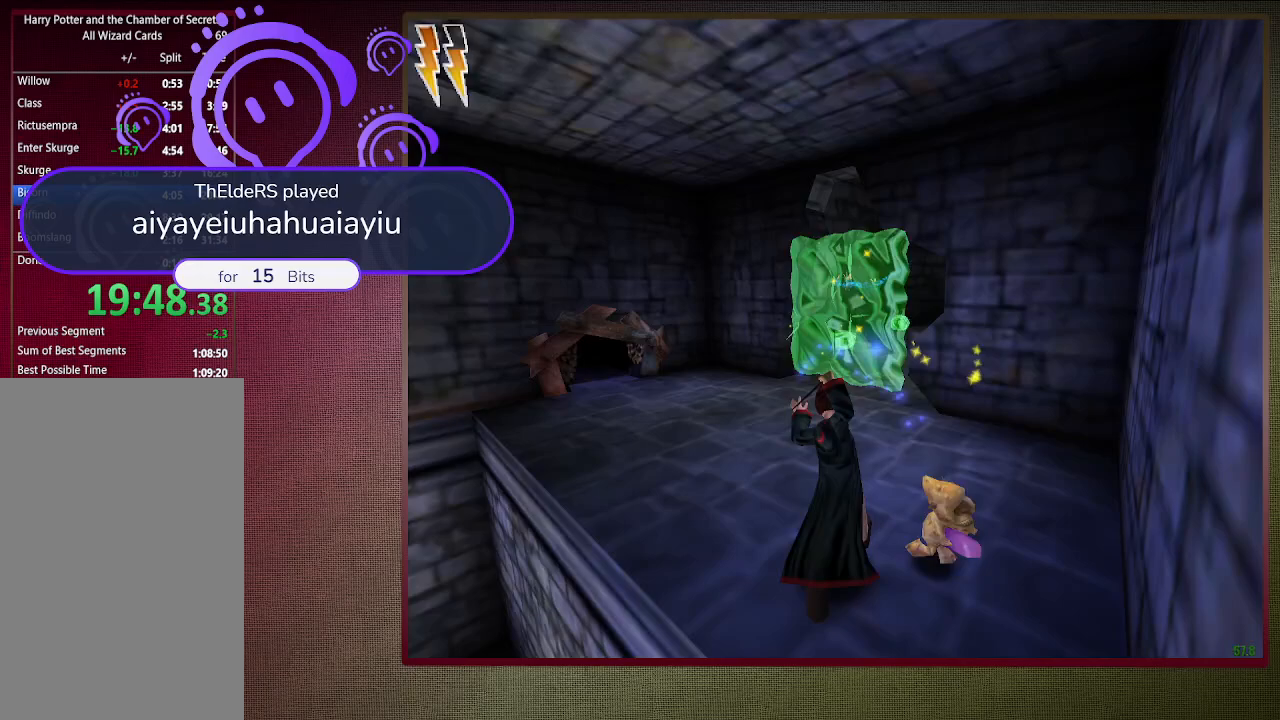
{"keys": ["shift", "space", "w"], "mouse": [], "events": [[150, "mouse_left", "up"], [200, "mouse_left", "down"], [283, "a", "up"], [333, "mouse_left", "up"]]}
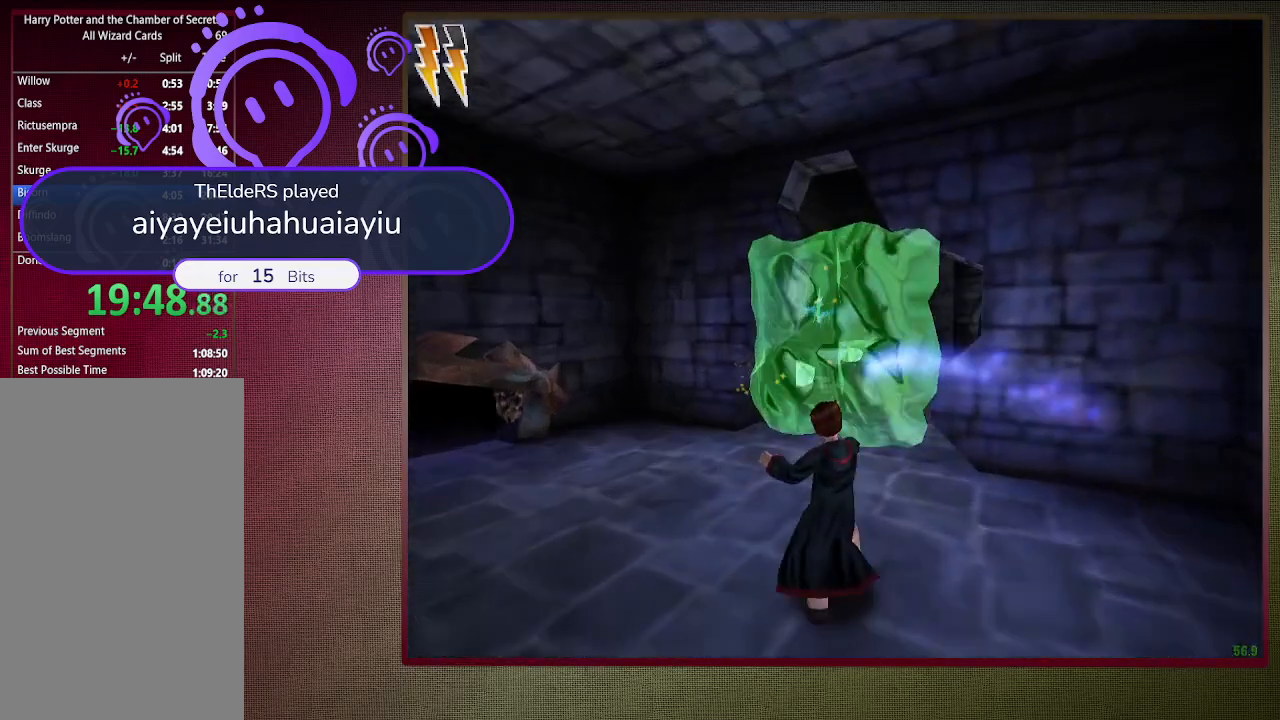
{"keys": ["shift", "space", "w"], "mouse": [], "events": []}
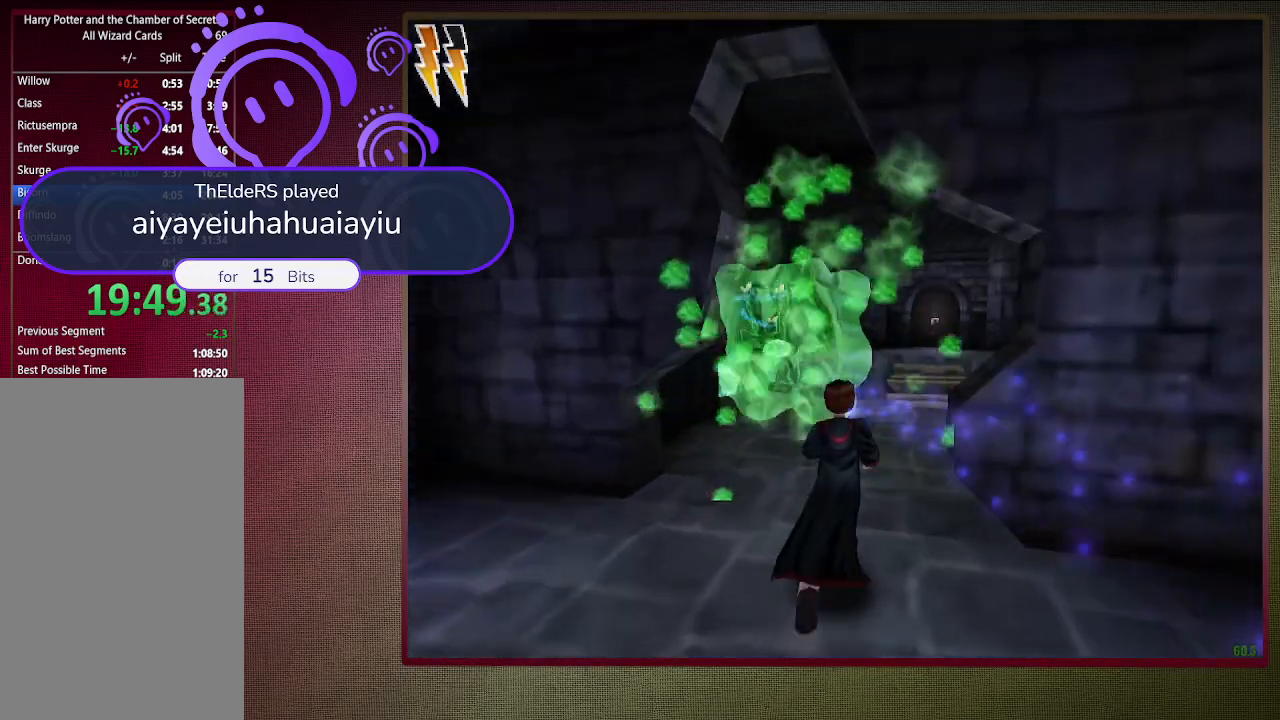
{"keys": ["d", "shift", "space", "w"], "mouse": [], "events": [[417, "d", "down"]]}
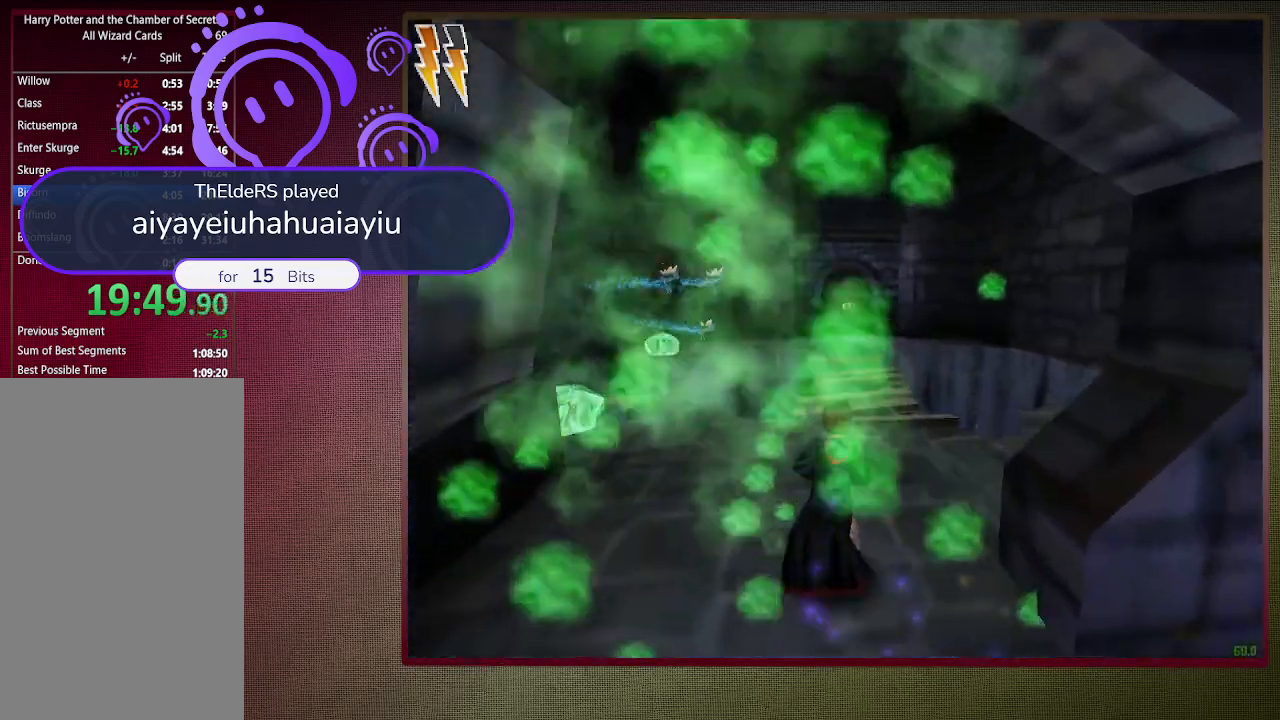
{"keys": ["d", "shift", "space", "w"], "mouse": [], "events": []}
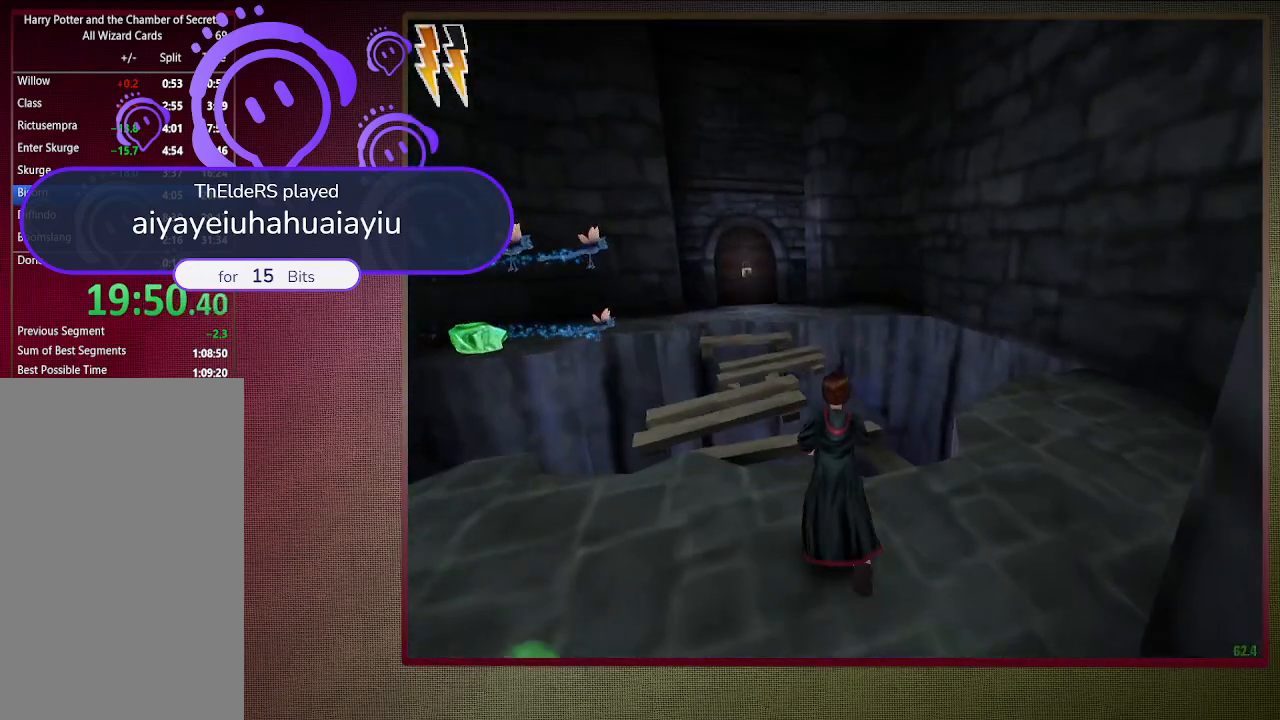
{"keys": ["shift", "space", "w"], "mouse": [], "events": [[317, "d", "up"]]}
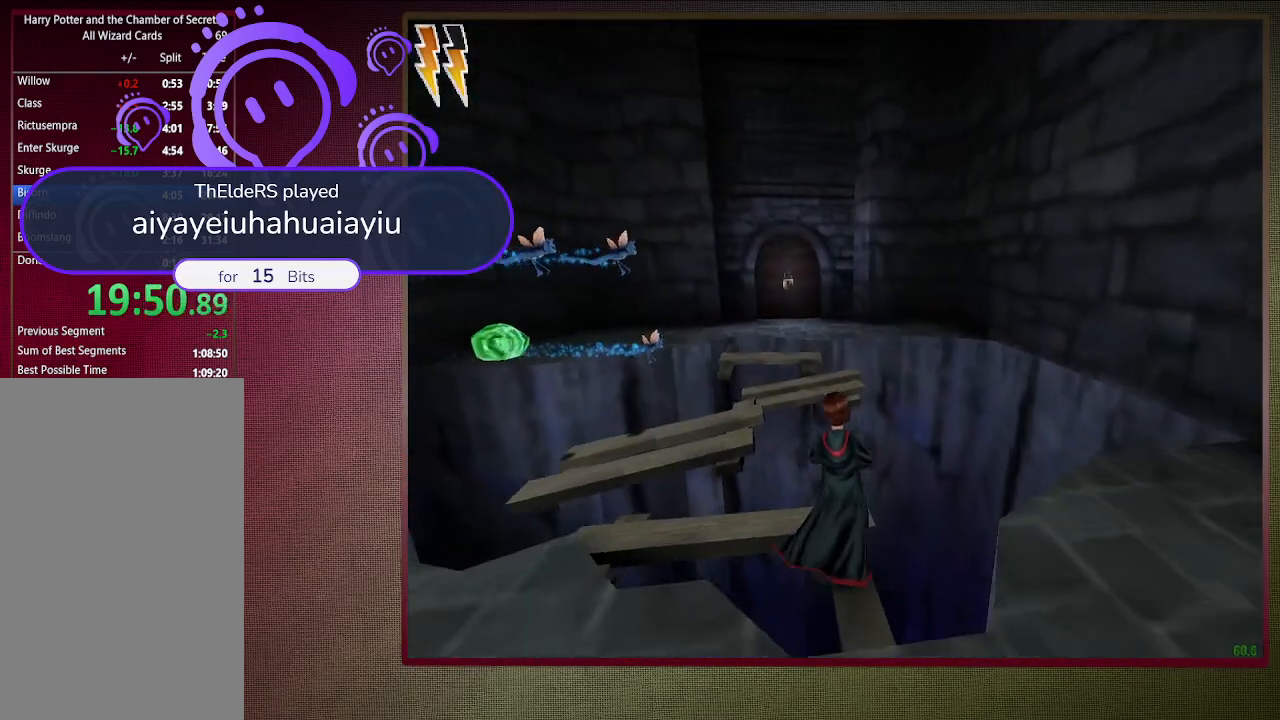
{"keys": ["d", "shift", "space", "w"], "mouse": ["left"], "events": [[100, "mouse_left", "down"], [133, "mouse_right", "down"], [333, "mouse_left", "up"], [333, "mouse_right", "up"], [367, "d", "down"], [367, "mouse_left", "down"]]}
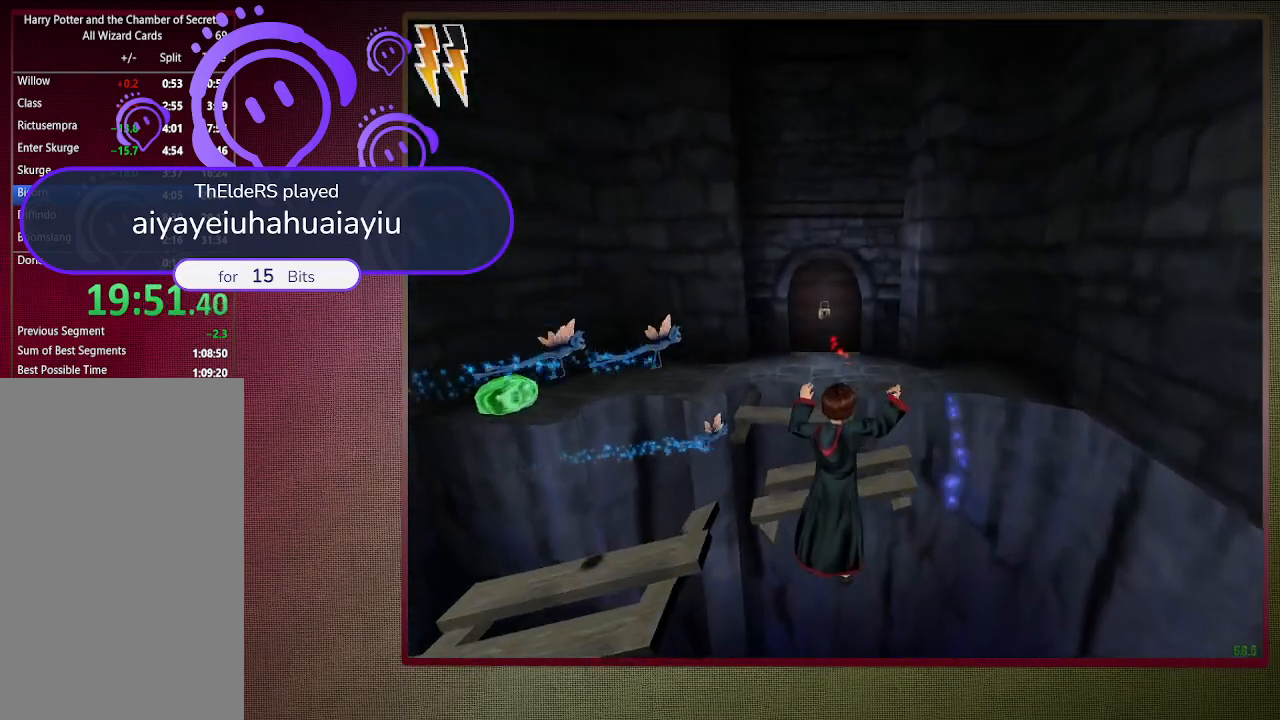
{"keys": ["d", "shift", "space", "w"], "mouse": ["left"], "events": [[17, "mouse_left", "up"], [117, "mouse_left", "down"], [250, "mouse_left", "up"], [300, "mouse_left", "down"], [433, "mouse_left", "up"], [483, "mouse_left", "down"]]}
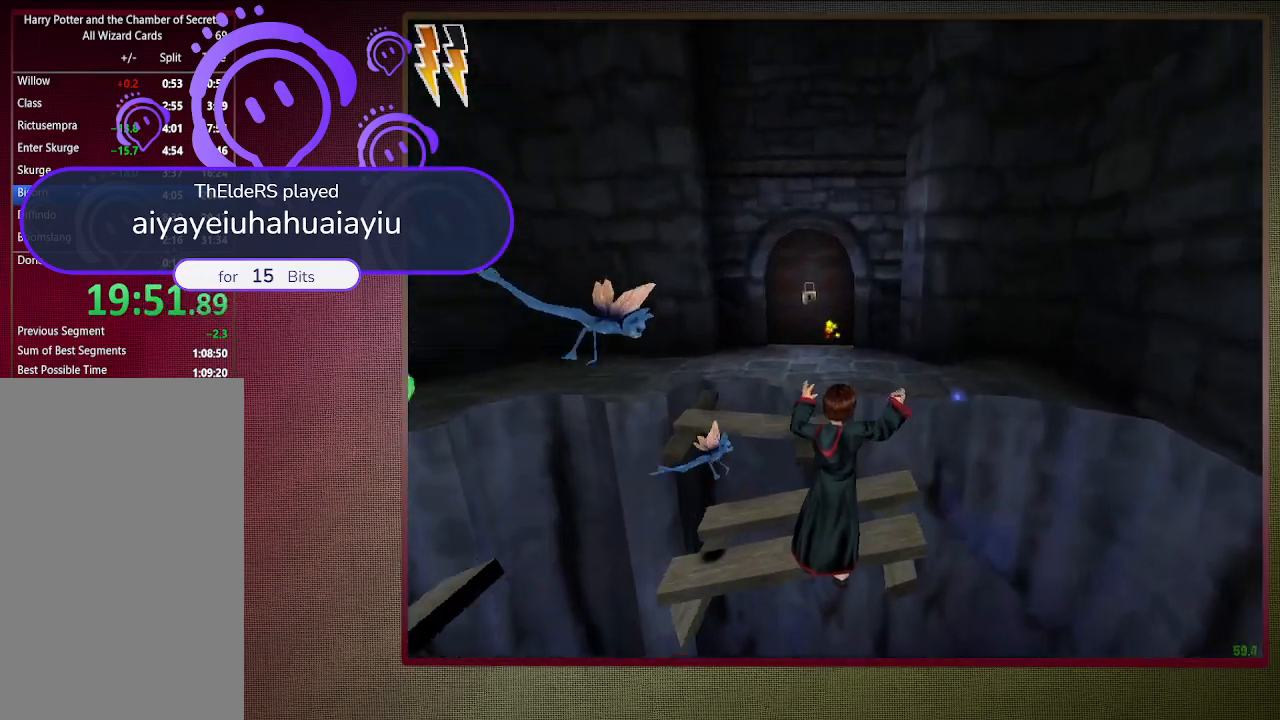
{"keys": ["shift", "space", "w"], "mouse": [], "events": [[183, "mouse_left", "up"], [267, "d", "up"], [350, "mouse_left", "down"], [350, "mouse_right", "down"], [500, "mouse_left", "up"], [500, "mouse_right", "up"]]}
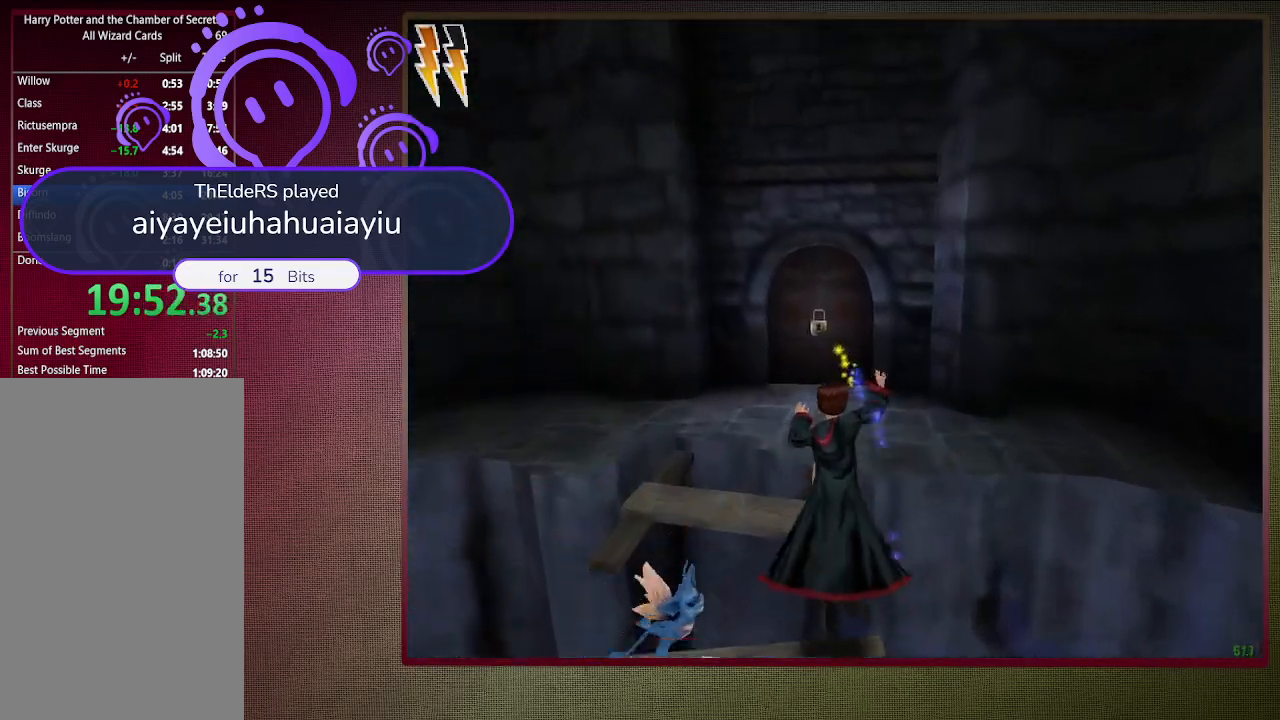
{"keys": ["shift", "space", "w"], "mouse": ["left"], "events": [[50, "mouse_left", "down"], [183, "mouse_left", "up"], [283, "mouse_left", "down"], [383, "mouse_left", "up"], [483, "mouse_left", "down"]]}
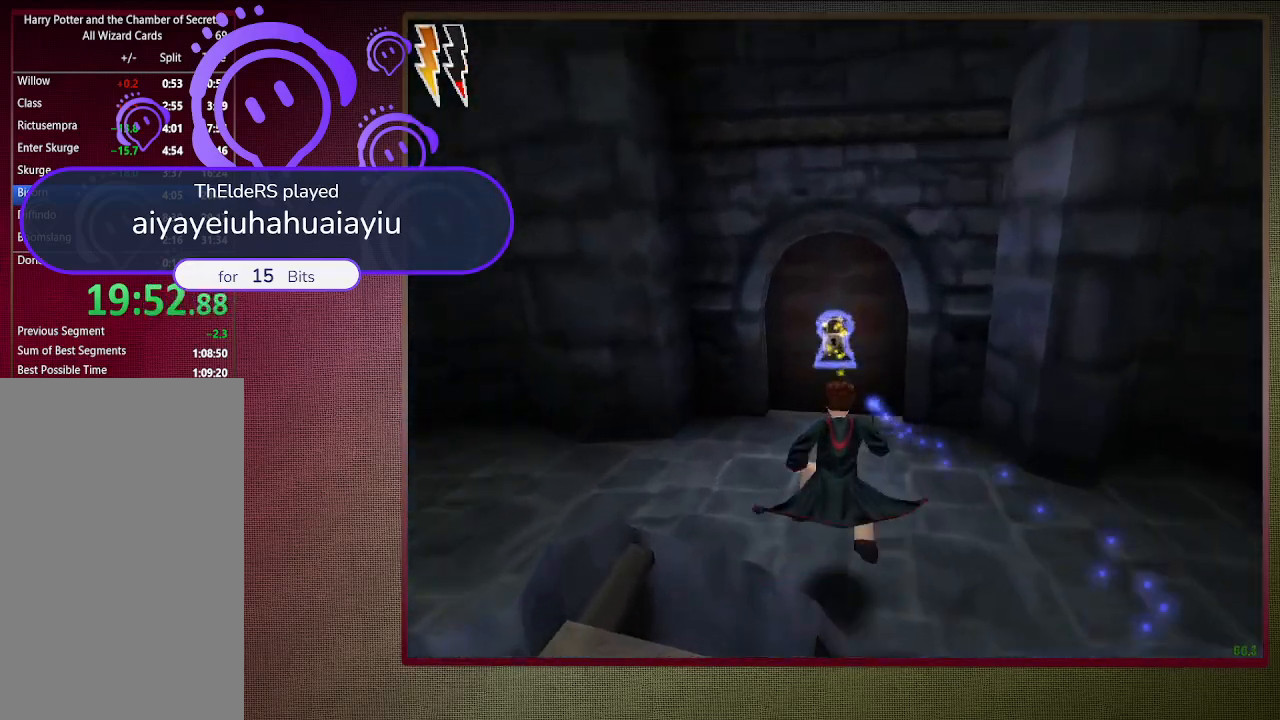
{"keys": ["shift", "space", "w"], "mouse": [], "events": [[67, "mouse_left", "up"], [150, "mouse_left", "down"], [250, "mouse_left", "up"], [350, "mouse_left", "down"], [483, "mouse_left", "up"]]}
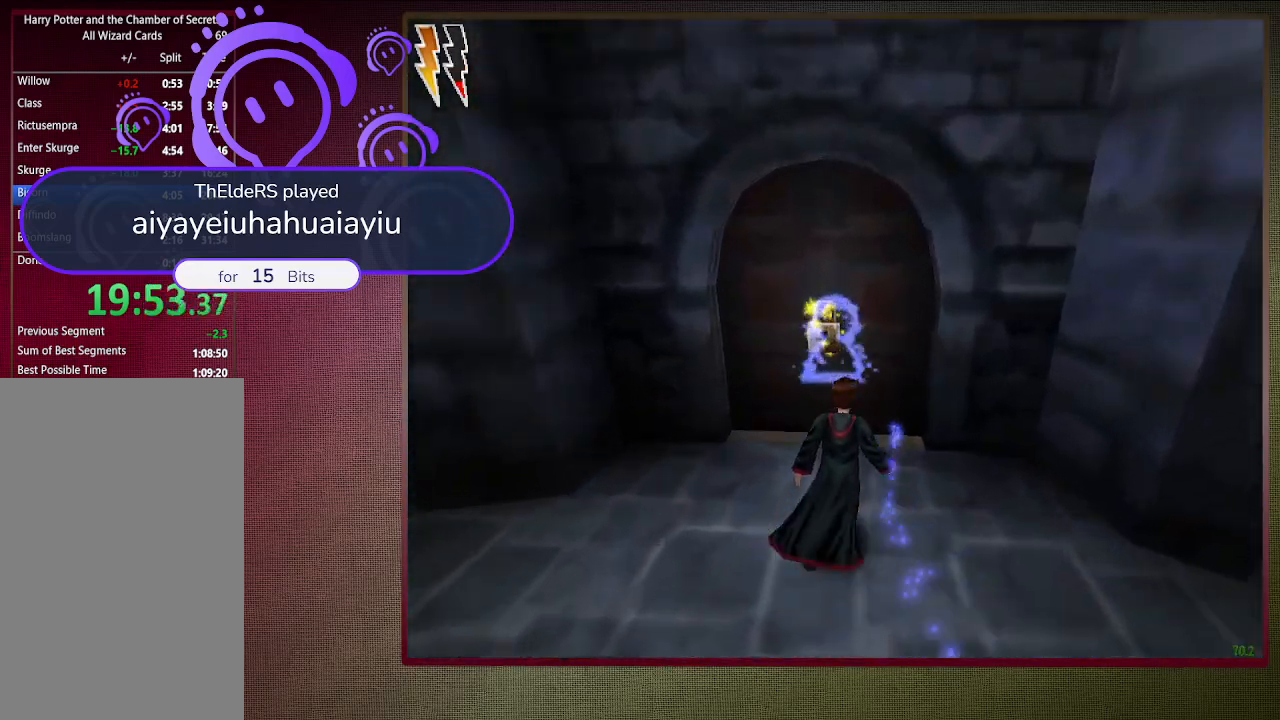
{"keys": ["shift", "space", "w"], "mouse": ["left"], "events": [[33, "mouse_left", "down"], [167, "mouse_left", "up"], [267, "mouse_left", "down"], [367, "mouse_left", "up"], [400, "mouse_left", "down"]]}
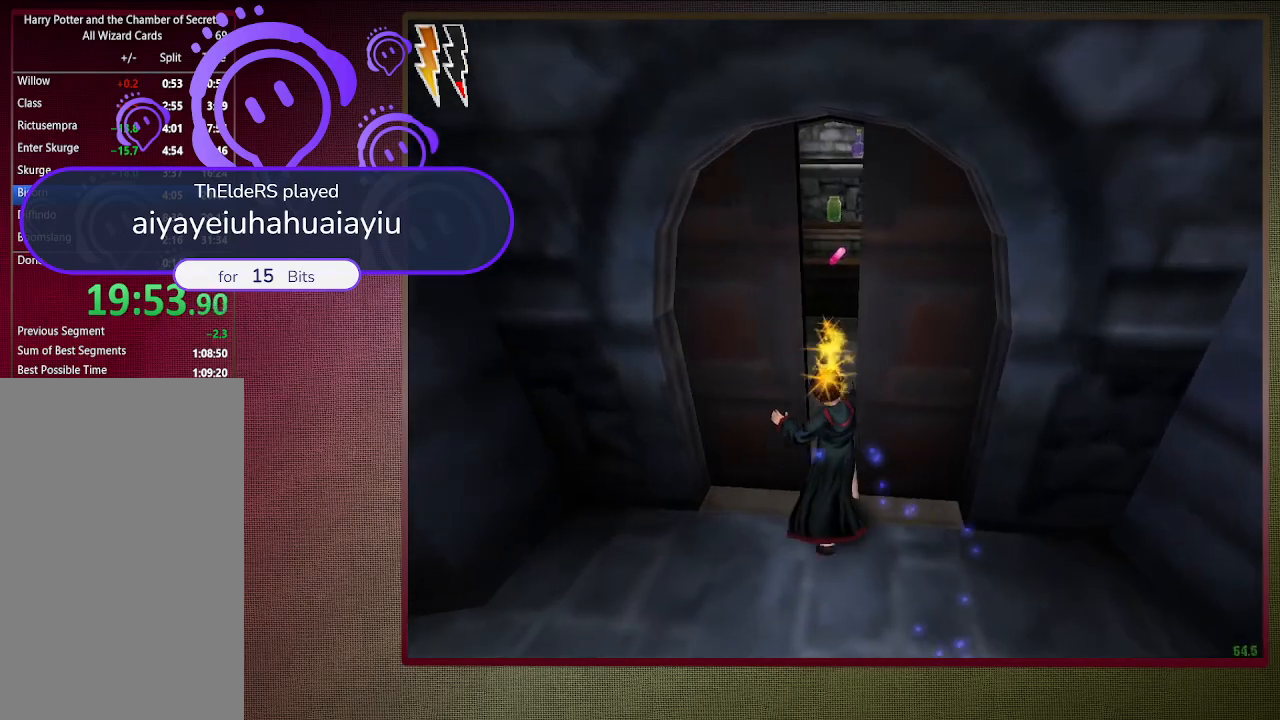
{"keys": ["d", "shift", "space", "w"], "mouse": [], "events": [[50, "mouse_left", "up"], [367, "d", "down"]]}
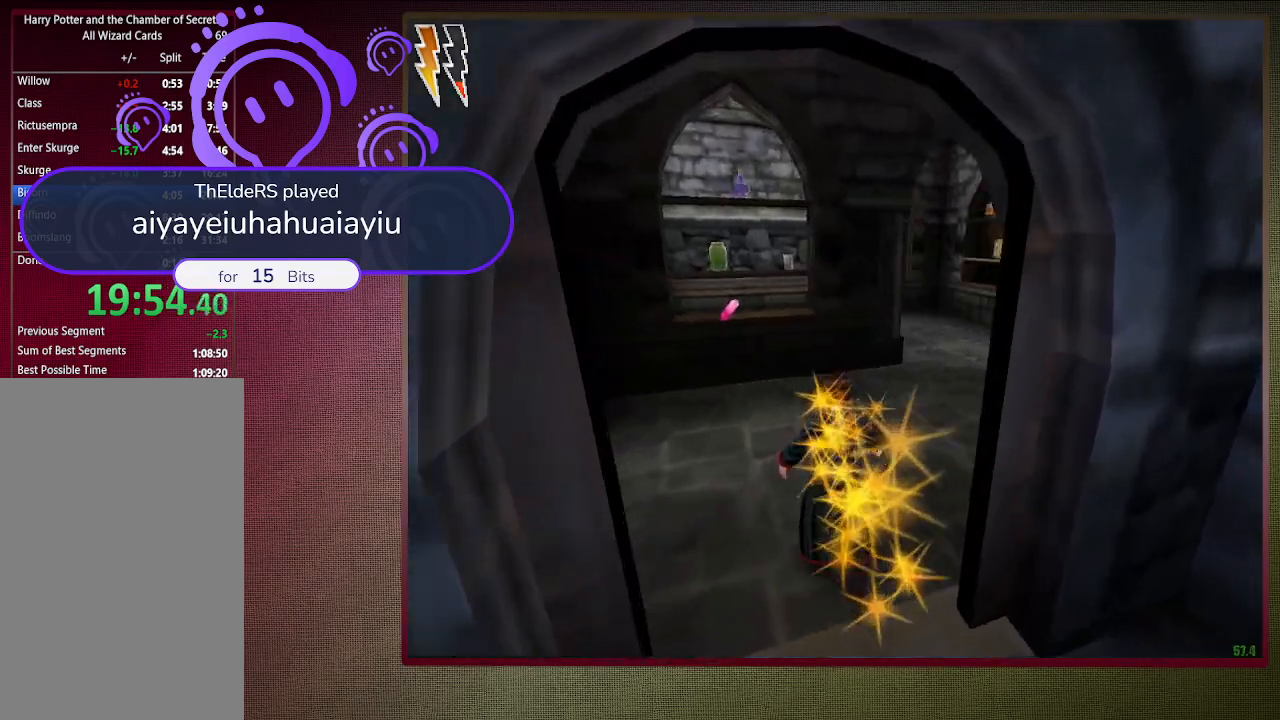
{"keys": ["d", "shift", "space", "w"], "mouse": [], "events": []}
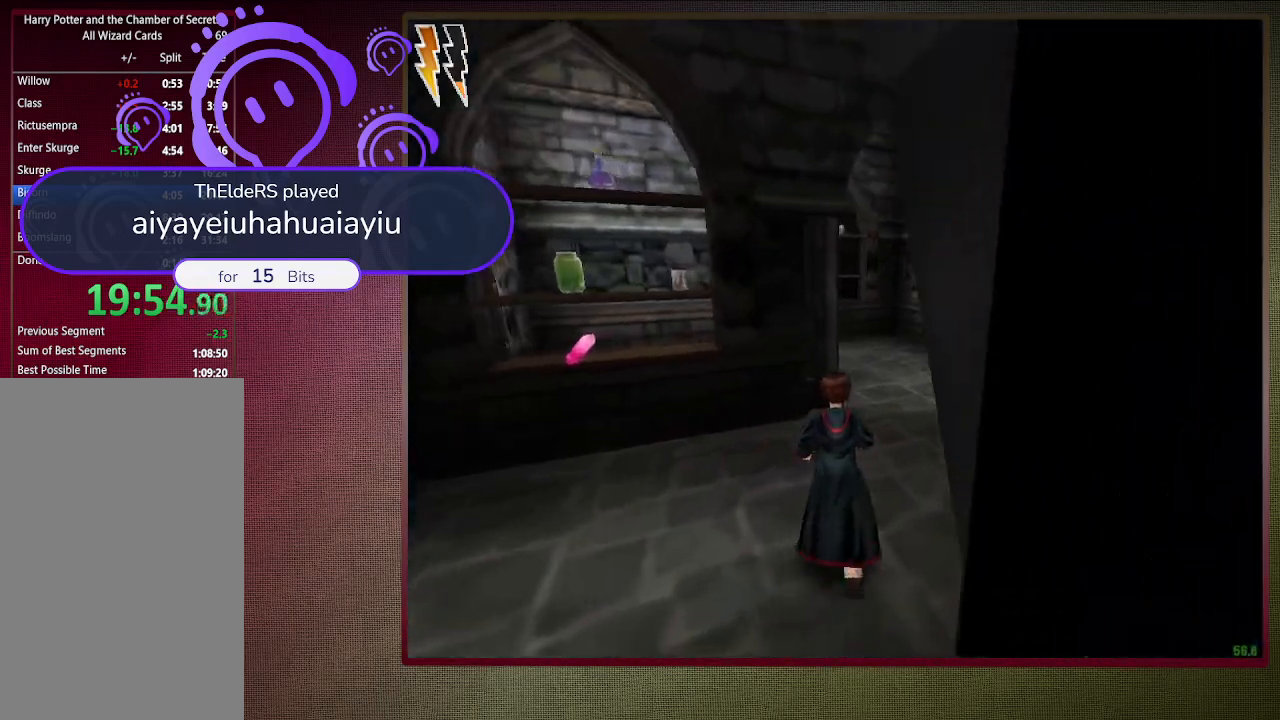
{"keys": ["d", "shift", "space", "w"], "mouse": [], "events": []}
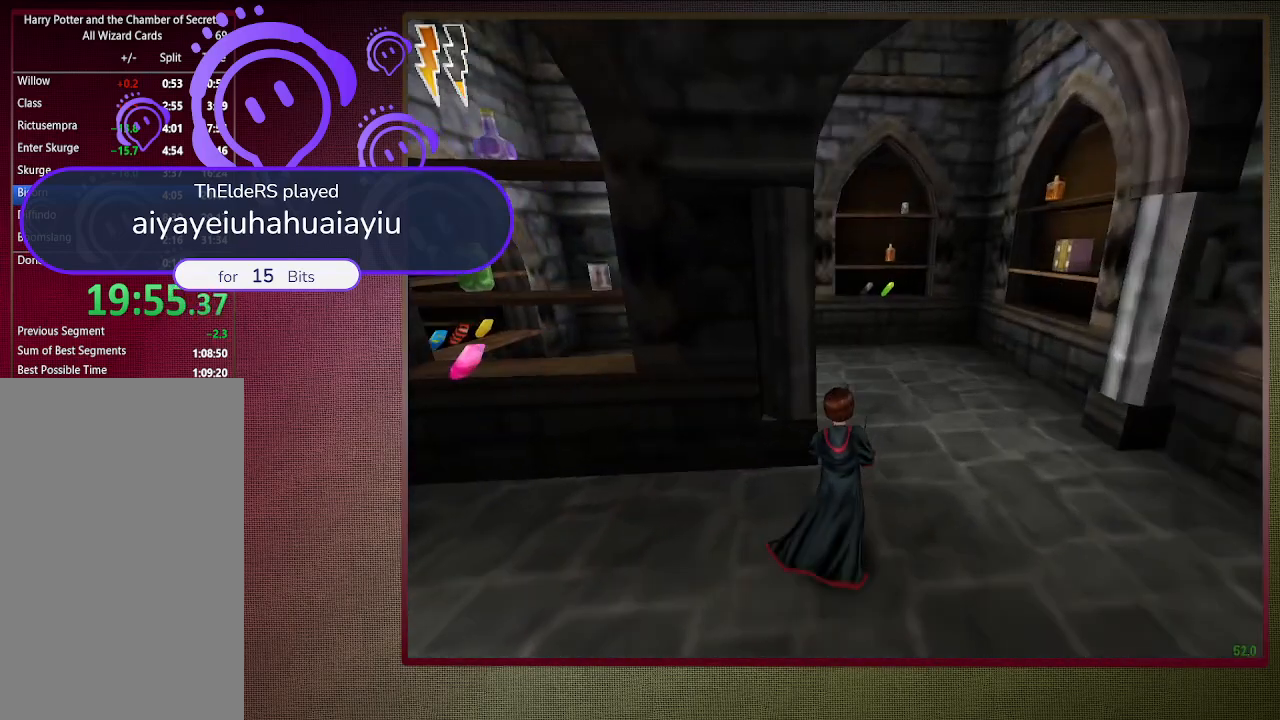
{"keys": ["shift", "space", "w"], "mouse": [], "events": [[417, "d", "up"]]}
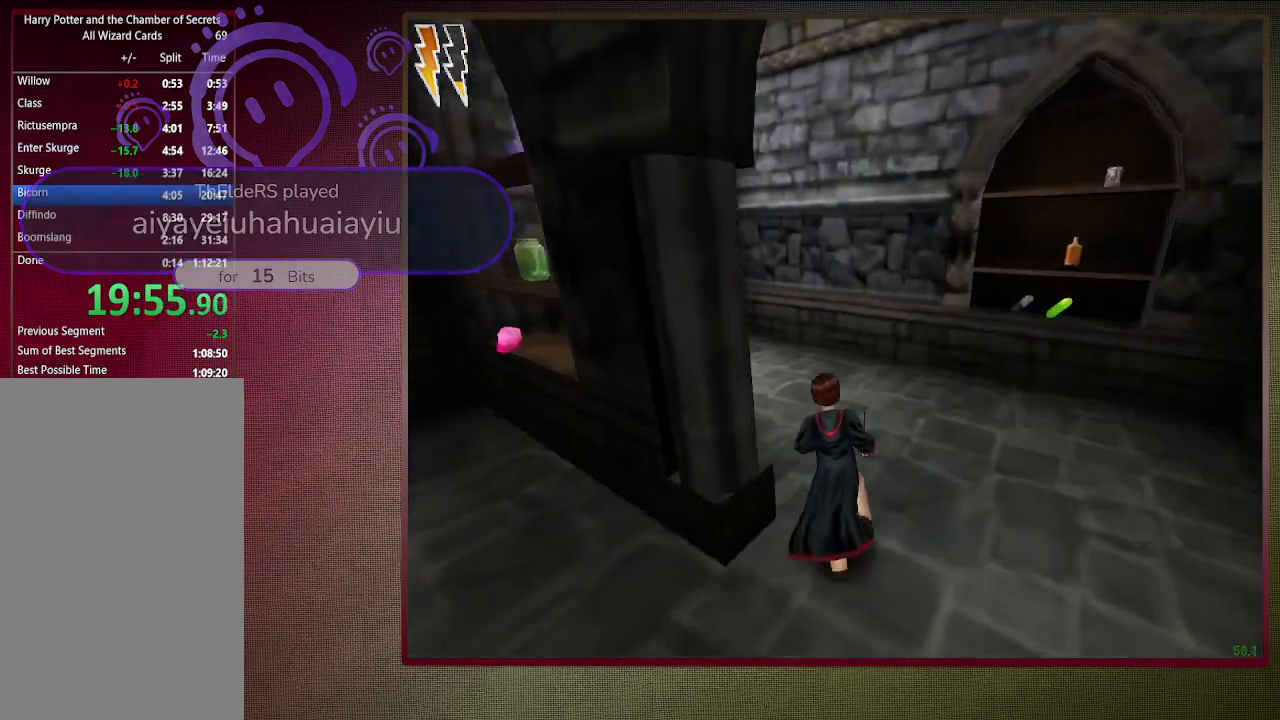
{"keys": ["shift", "space", "w"], "mouse": [], "events": [[150, "a", "down"], [433, "a", "up"]]}
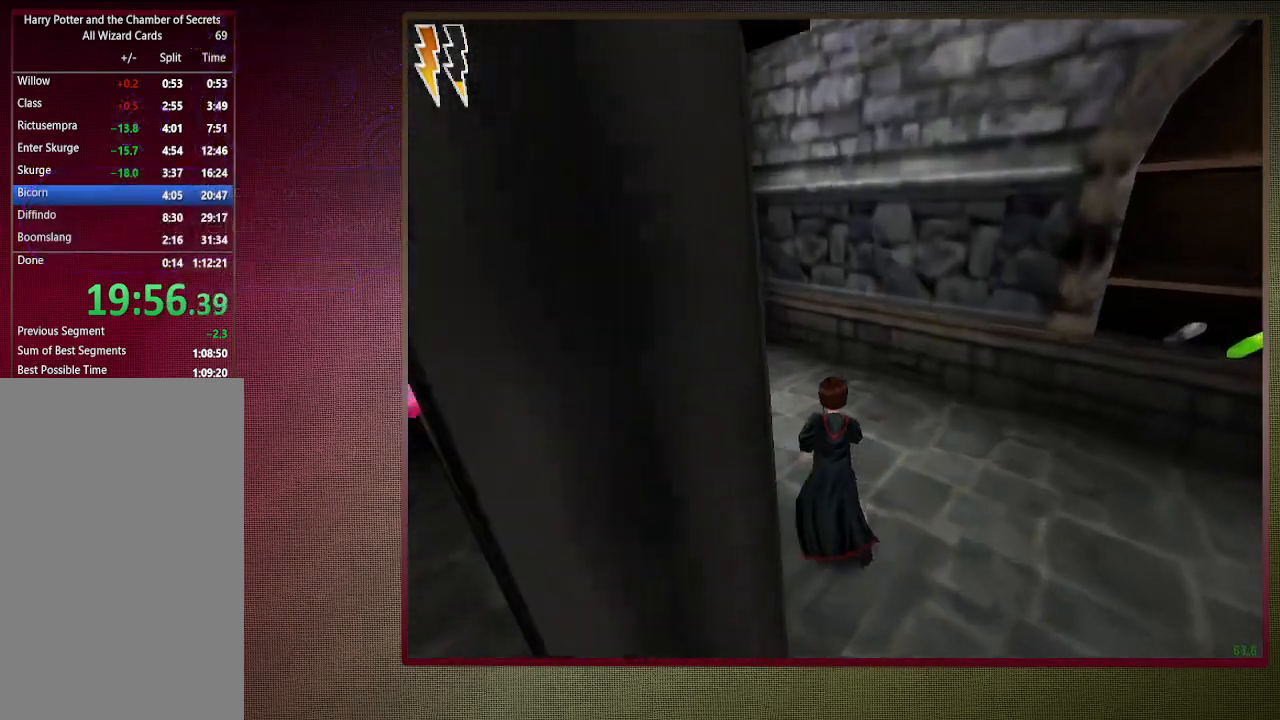
{"keys": ["s", "space"], "mouse": [], "events": [[217, "w", "up"], [317, "a", "down"], [317, "shift", "up"], [367, "s", "down"], [467, "a", "up"]]}
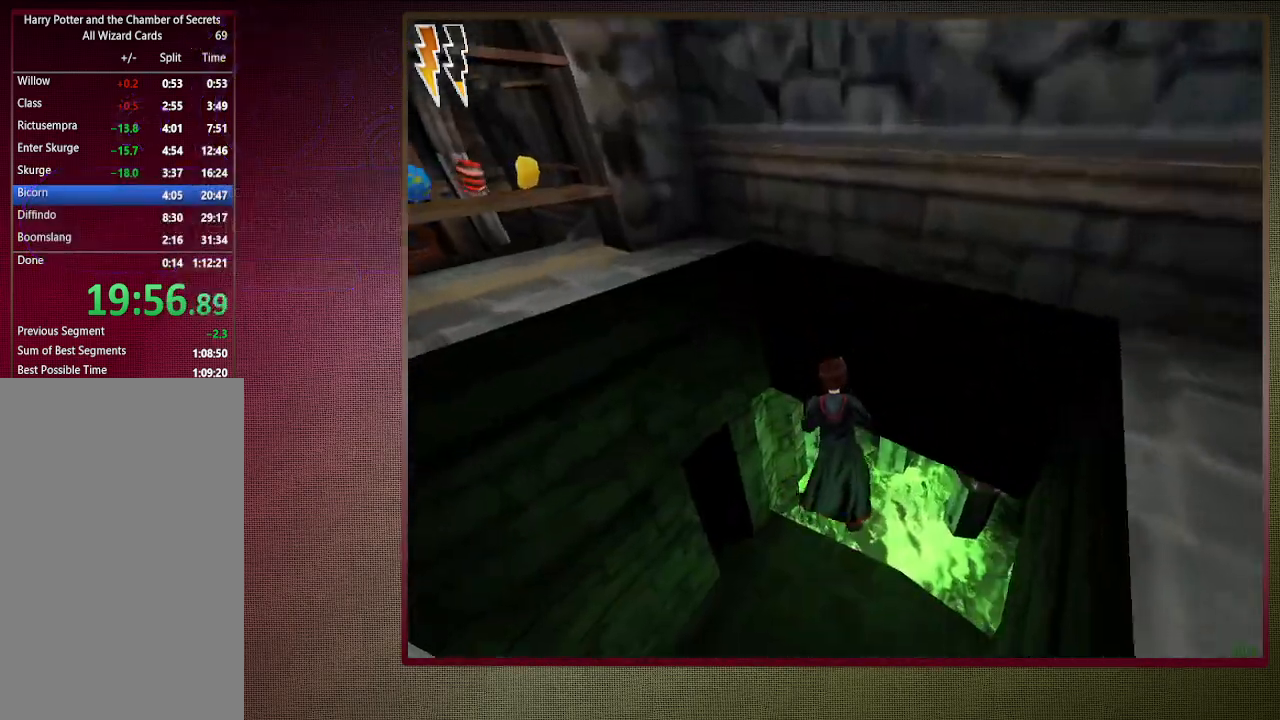
{"keys": ["s", "space"], "mouse": [], "events": [[183, "a", "down"], [383, "a", "up"]]}
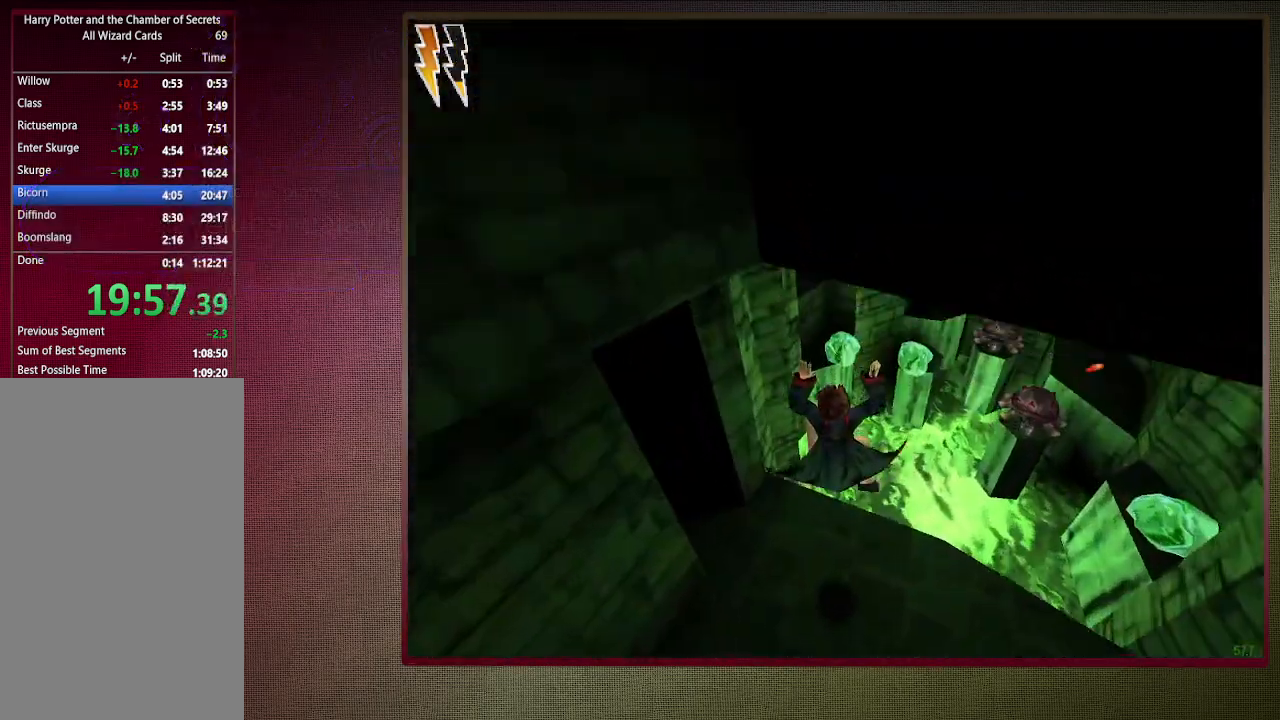
{"keys": ["shift", "space", "w"], "mouse": [], "events": [[17, "mouse_left", "down"], [17, "s", "up"], [117, "mouse_left", "up"], [250, "mouse_left", "down"], [350, "mouse_left", "up"], [350, "w", "down"], [400, "shift", "down"]]}
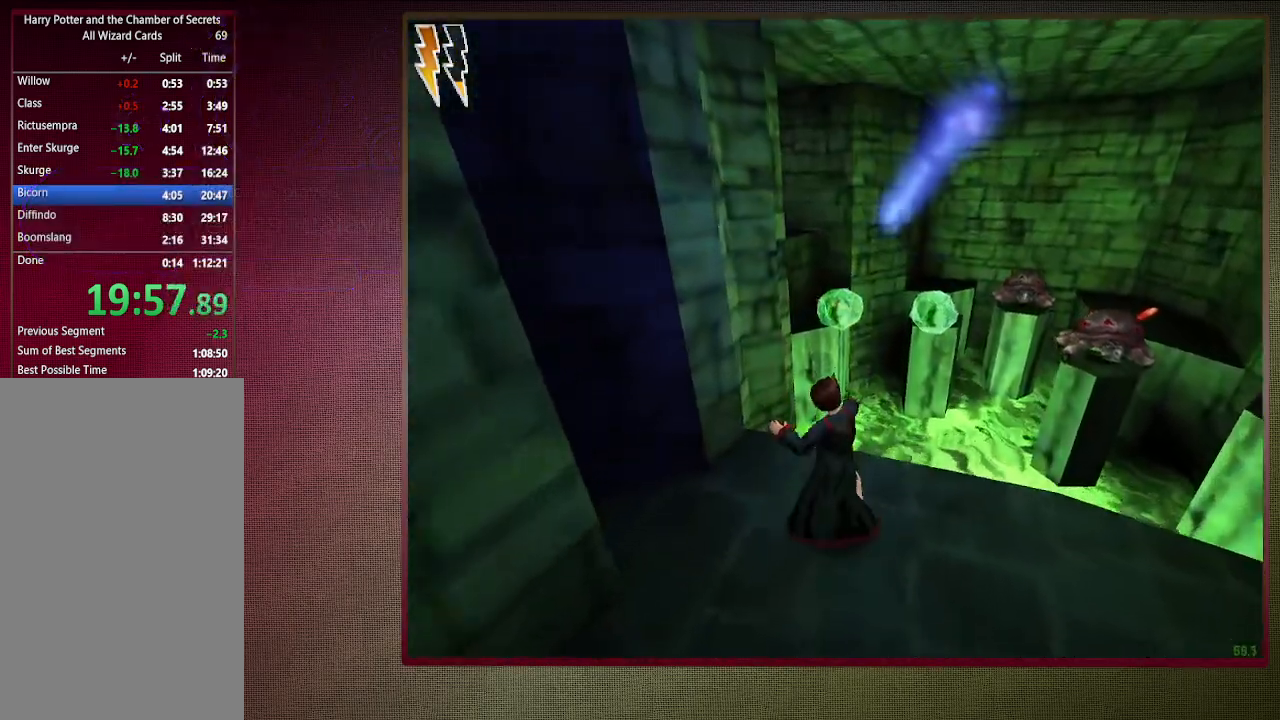
{"keys": ["shift", "space", "w"], "mouse": [], "events": [[267, "mouse_left", "down"], [317, "mouse_right", "down"], [450, "mouse_left", "up"], [450, "mouse_right", "up"]]}
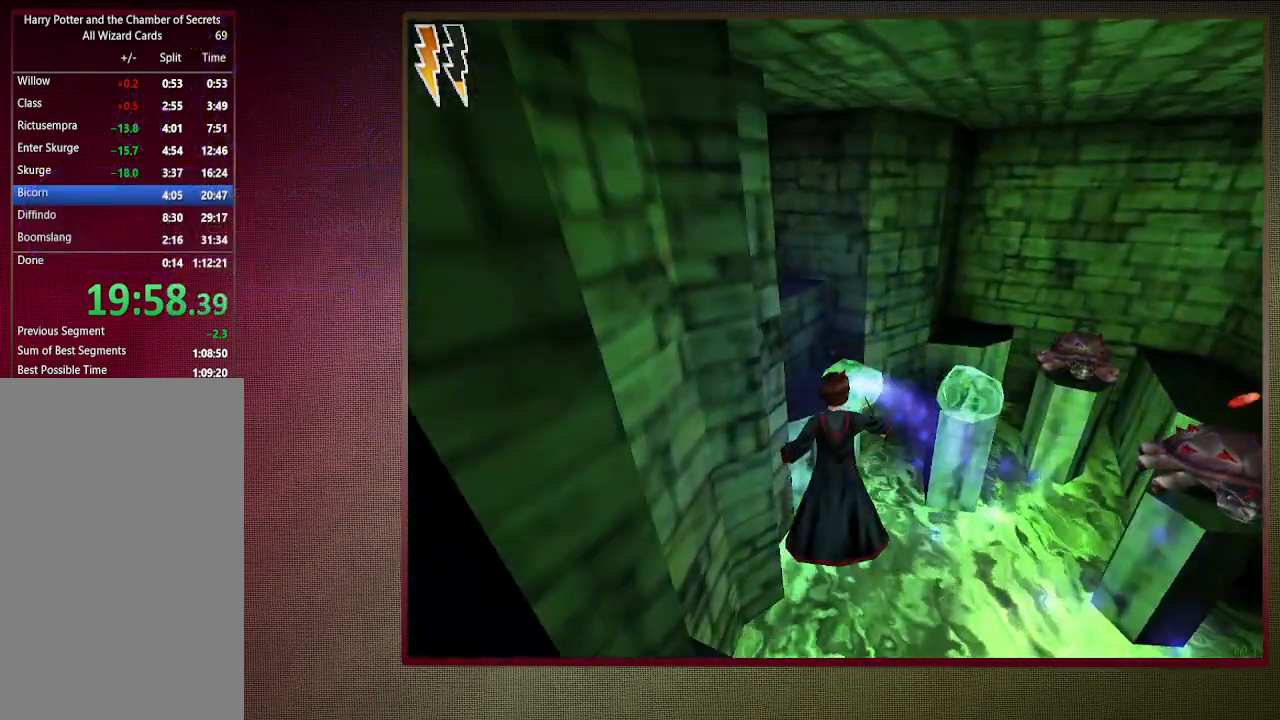
{"keys": ["shift", "space", "w"], "mouse": ["left"], "events": [[50, "mouse_left", "down"], [150, "mouse_left", "up"], [233, "mouse_left", "down"], [383, "mouse_left", "up"], [417, "mouse_left", "down"]]}
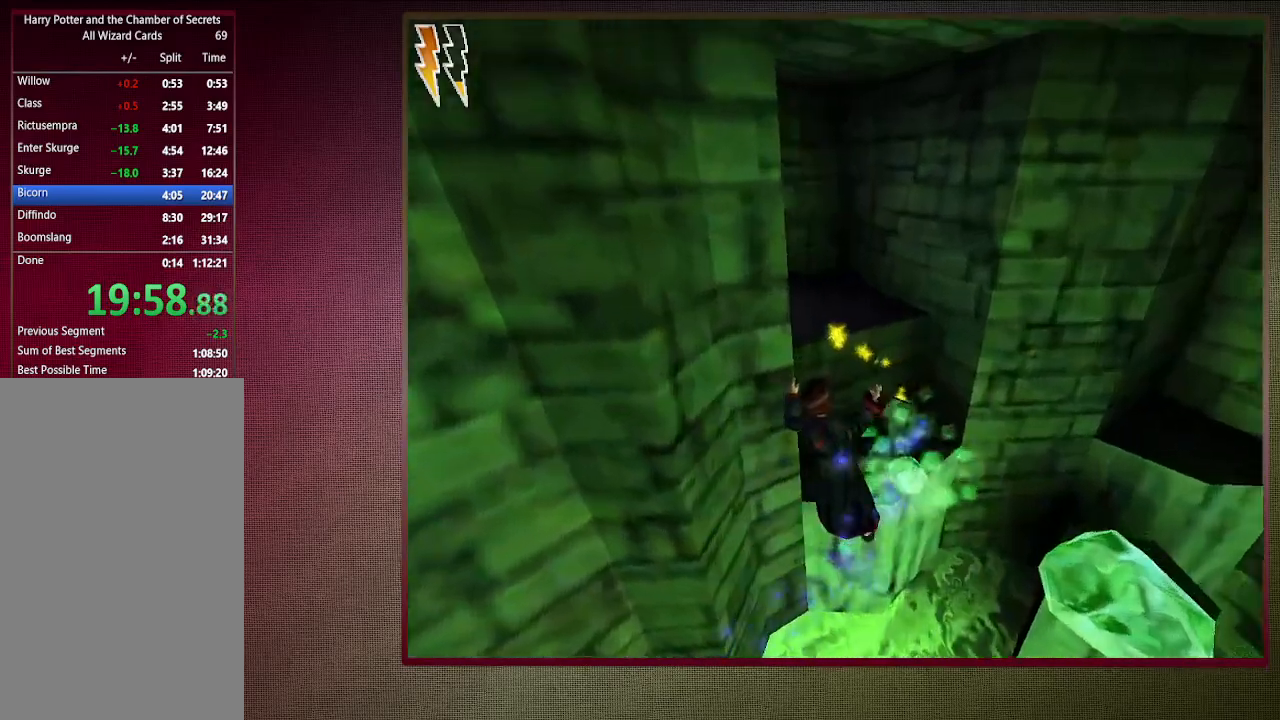
{"keys": ["shift", "space", "w"], "mouse": ["left"], "events": [[67, "mouse_left", "up"], [250, "mouse_left", "down"], [250, "mouse_right", "down"], [383, "mouse_left", "up"], [383, "mouse_right", "up"], [433, "mouse_left", "down"]]}